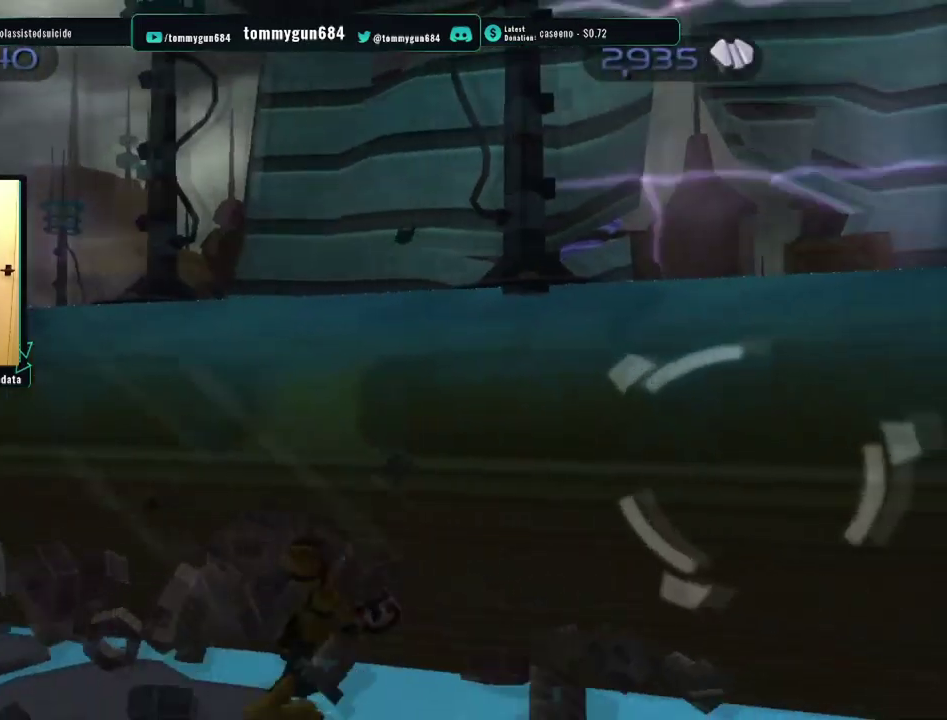
Gameplay with a controller (PlayStation layout); each line is a JSON object with the inputs held at the frame after it. "events" lists button and stick changes between this image and that frame as [ms after this image, input, new state], when the widget could be followed in between.
{"buttons": [], "left_stick": "up-left", "right_stick": "center", "events": [[17, "CROSS", "down"], [17, "left_stick", "up"], [67, "left_stick", "up-left"], [434, "CROSS", "up"]]}
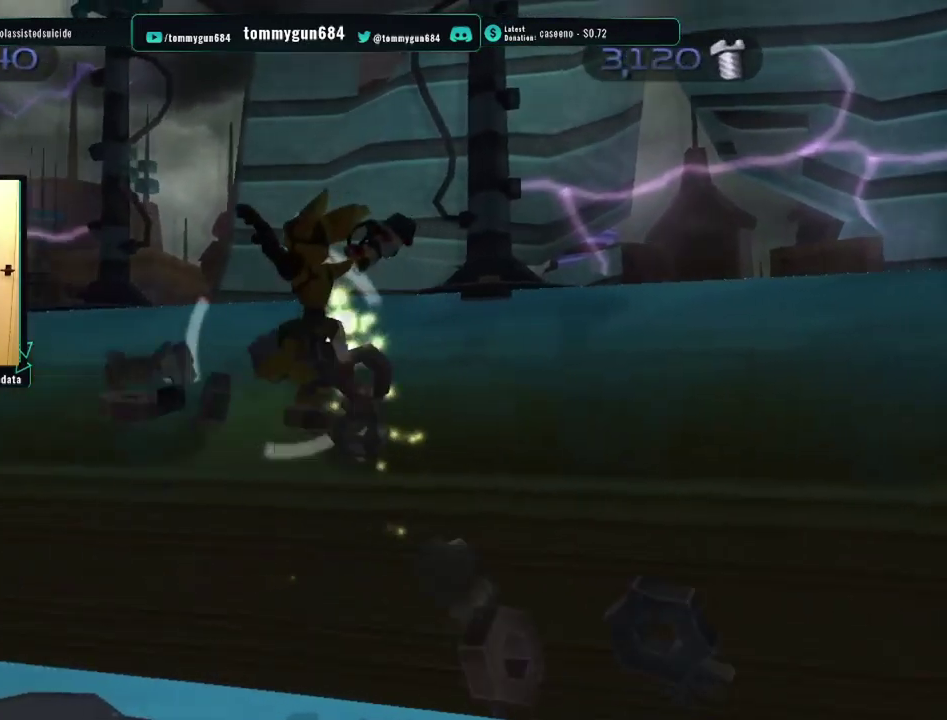
{"buttons": [], "left_stick": "up", "right_stick": "center", "events": [[33, "CROSS", "down"], [50, "left_stick", "up"], [500, "CROSS", "up"]]}
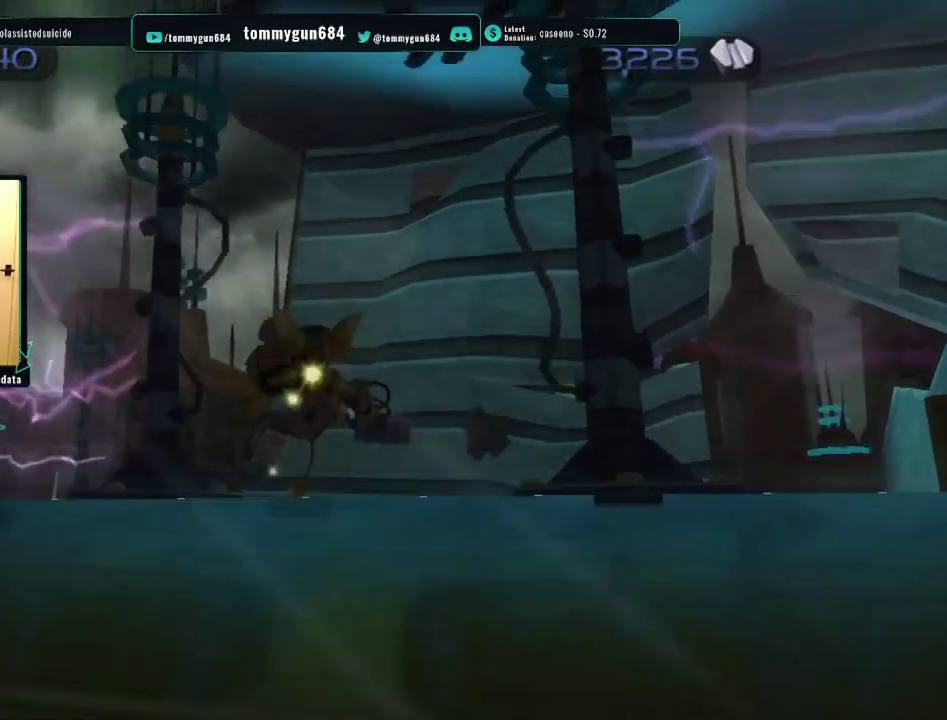
{"buttons": [], "left_stick": "up-right", "right_stick": "center", "events": [[334, "left_stick", "up-right"]]}
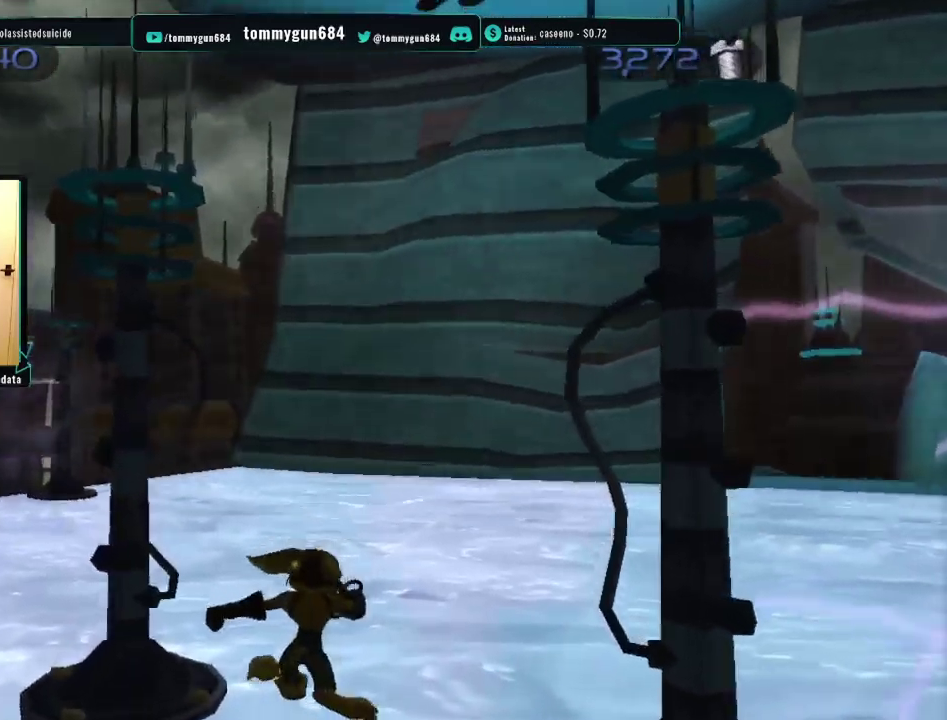
{"buttons": [], "left_stick": "up-right", "right_stick": "center", "events": []}
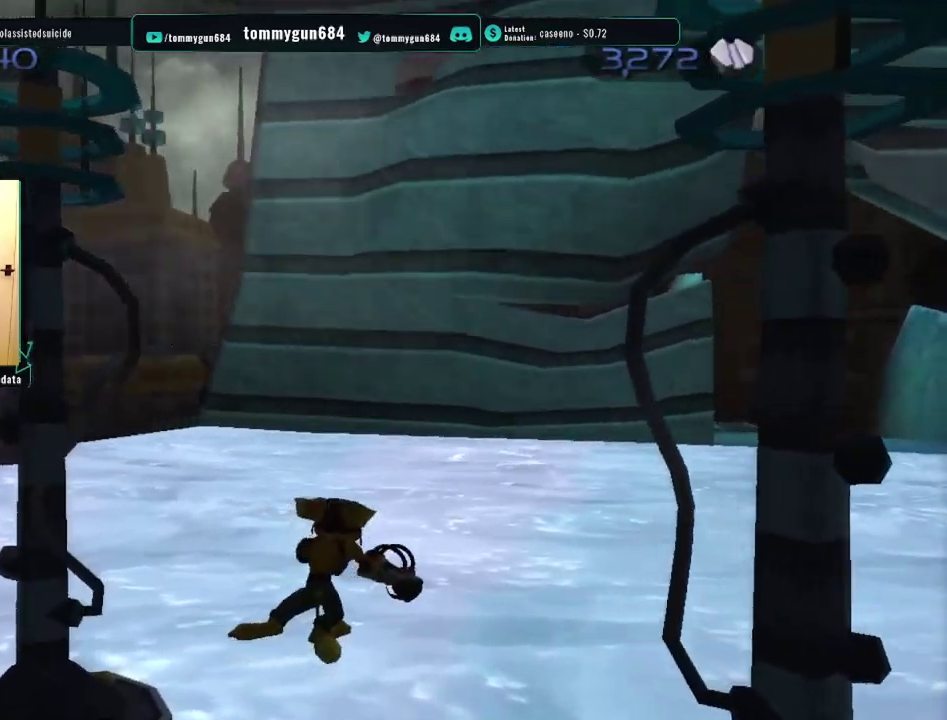
{"buttons": [], "left_stick": "up-right", "right_stick": "center", "events": []}
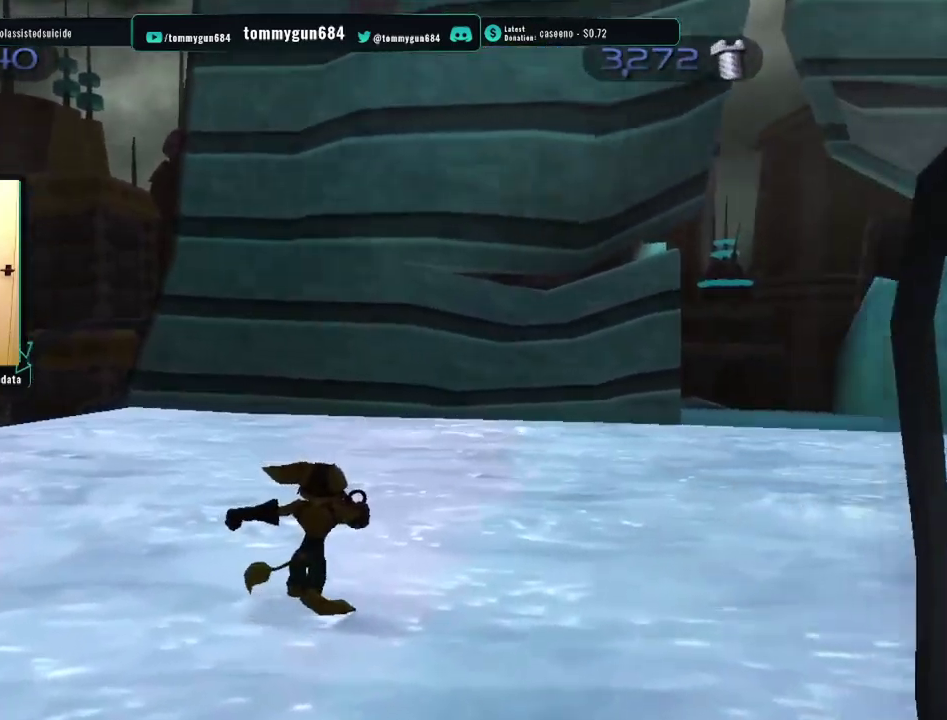
{"buttons": [], "left_stick": "up", "right_stick": "center", "events": [[134, "left_stick", "up"], [250, "right_stick", "right"], [467, "right_stick", "center"]]}
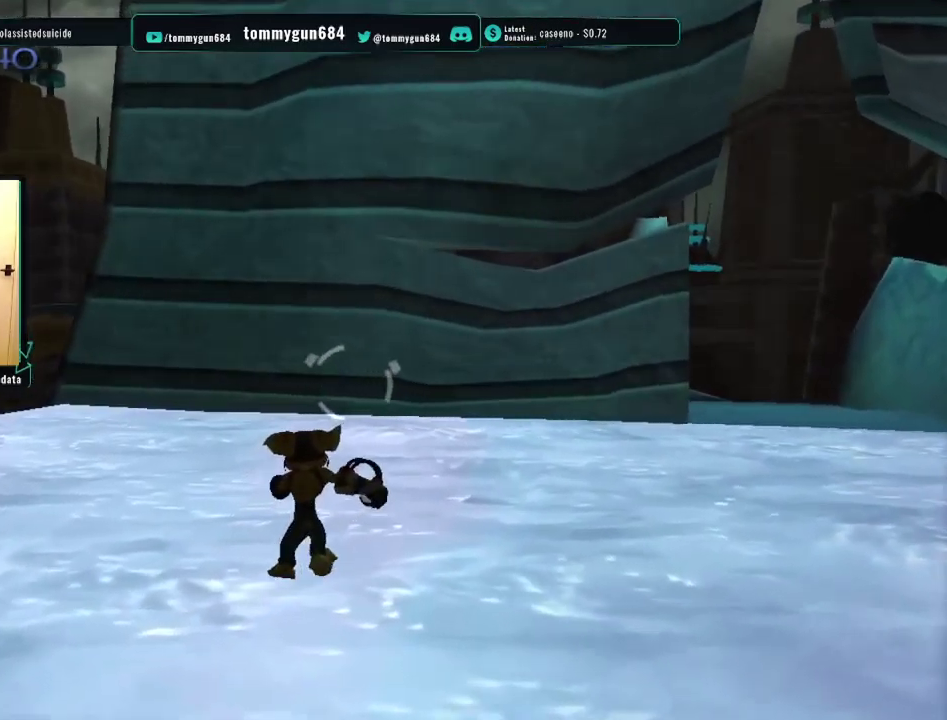
{"buttons": [], "left_stick": "up-right", "right_stick": "right"}
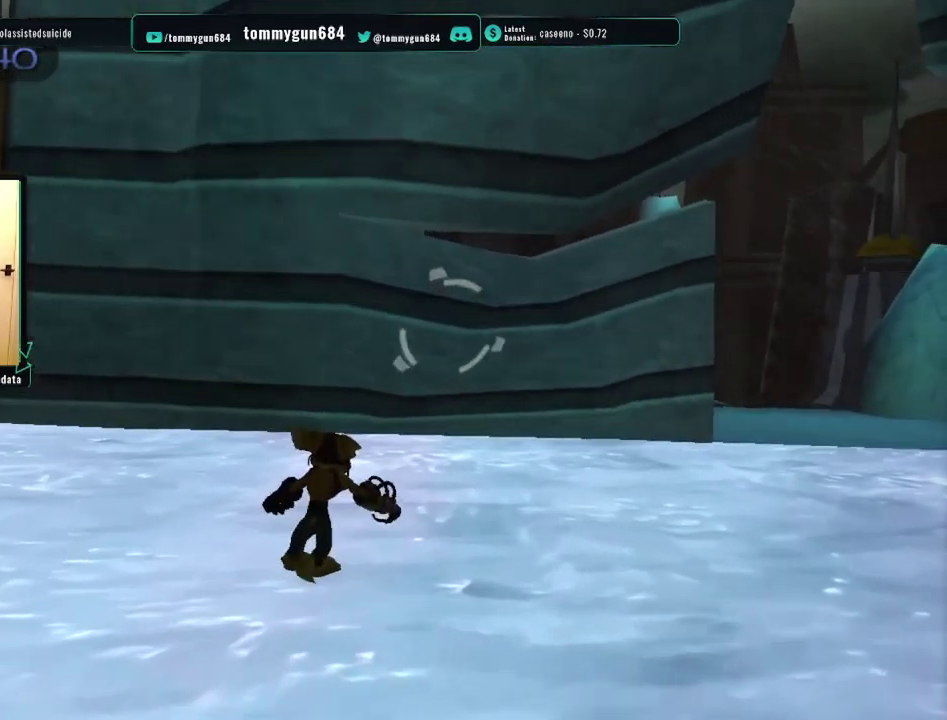
{"buttons": [], "left_stick": "up", "right_stick": "right"}
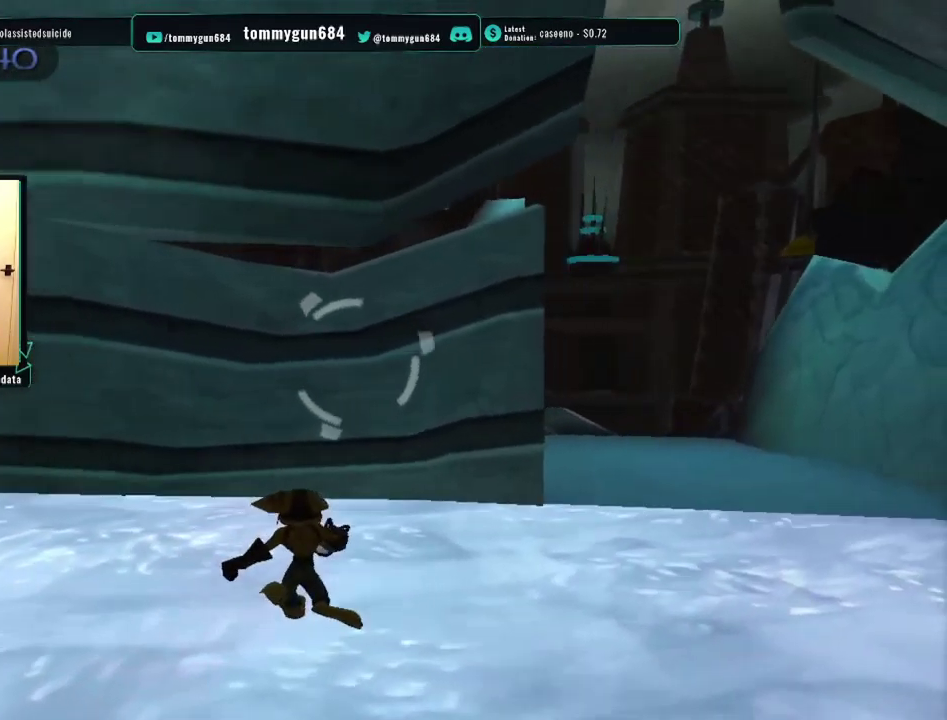
{"buttons": [], "left_stick": "up", "right_stick": "center", "events": [[500, "right_stick", "center"]]}
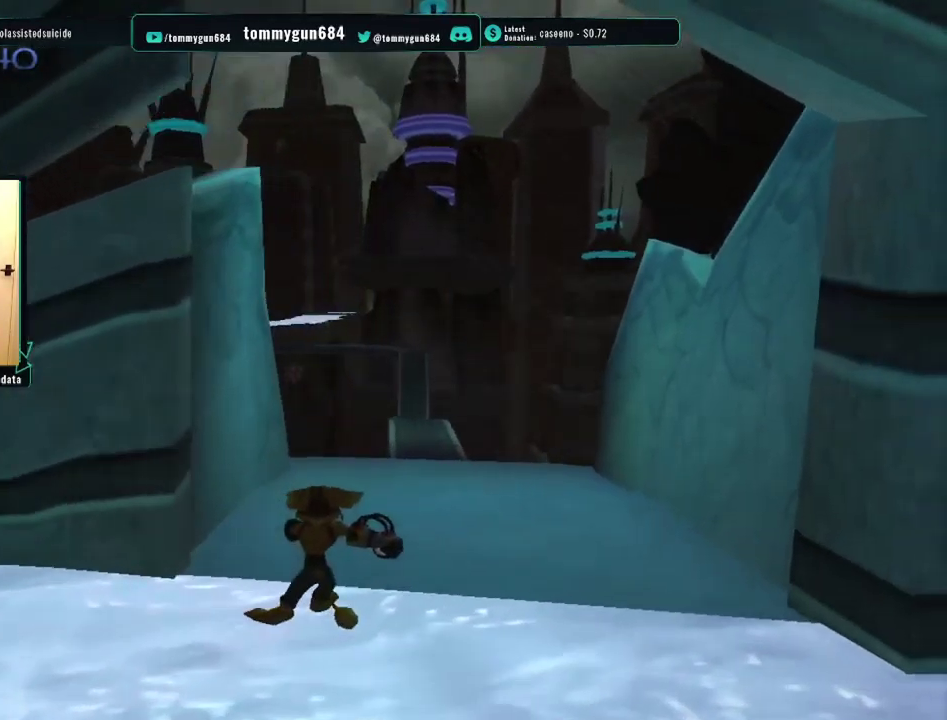
{"buttons": [], "left_stick": "up", "right_stick": "center", "events": []}
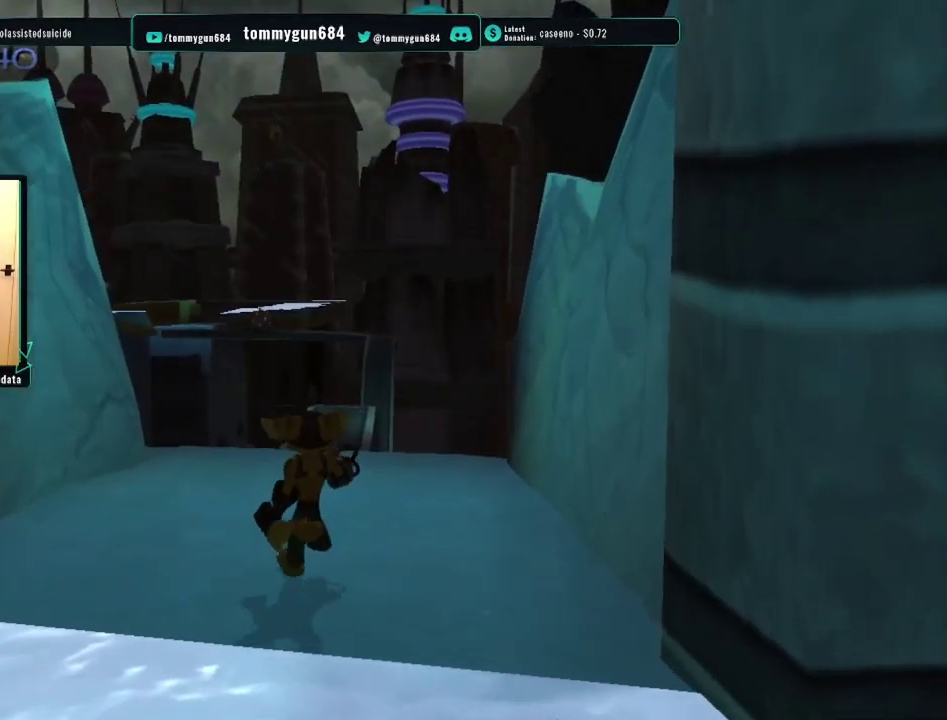
{"buttons": [], "left_stick": "up", "right_stick": "center", "events": [[200, "right_stick", "left"], [250, "left_stick", "up-right"], [367, "right_stick", "center"], [433, "left_stick", "up"]]}
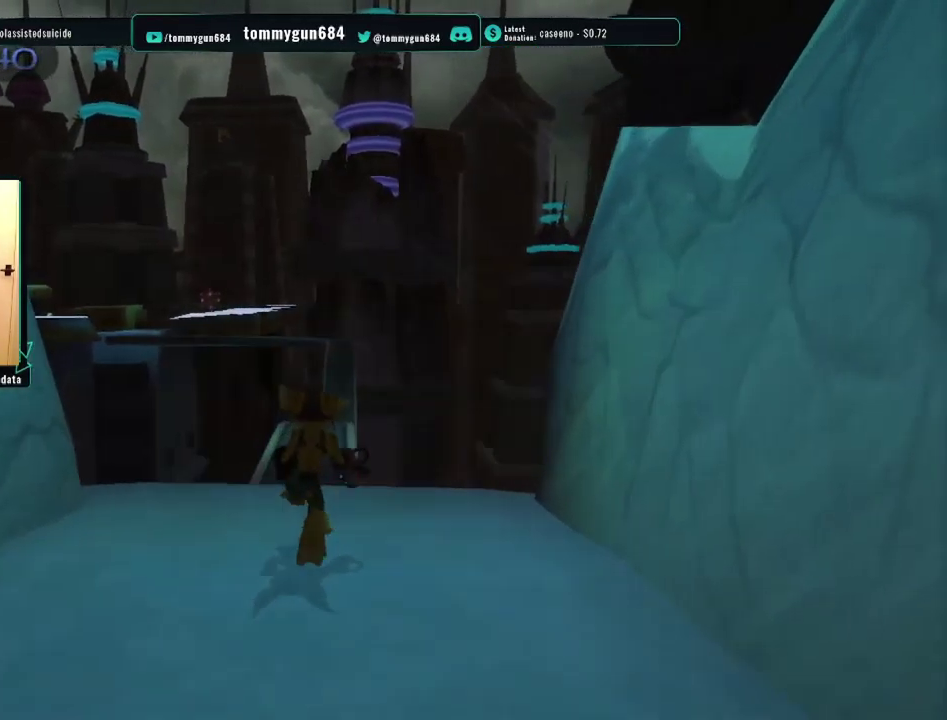
{"buttons": [], "left_stick": "up", "right_stick": "center", "events": []}
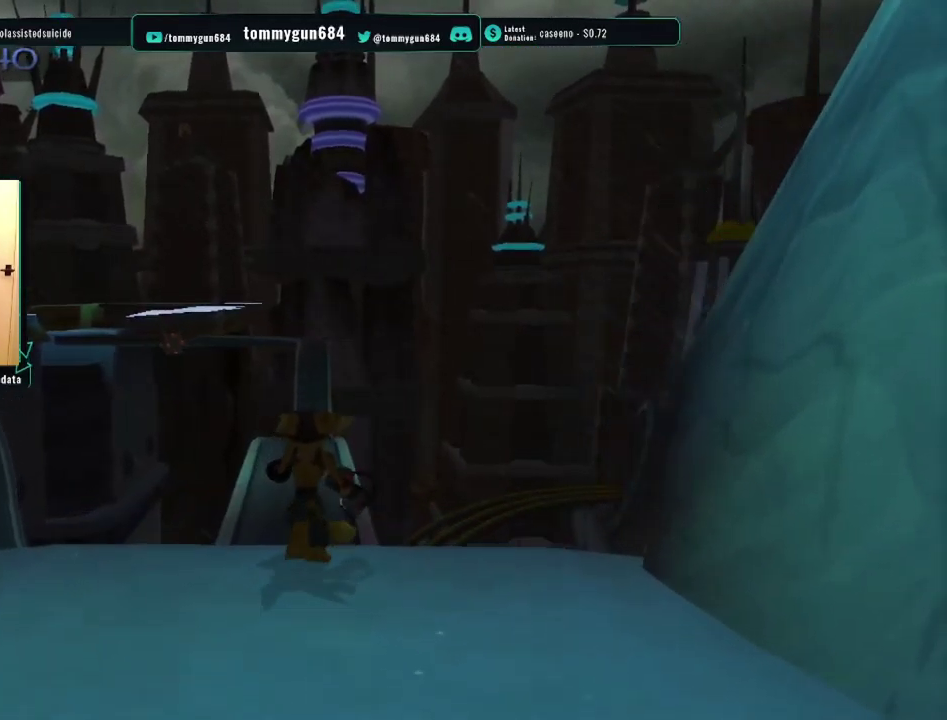
{"buttons": [], "left_stick": "up", "right_stick": "center", "events": []}
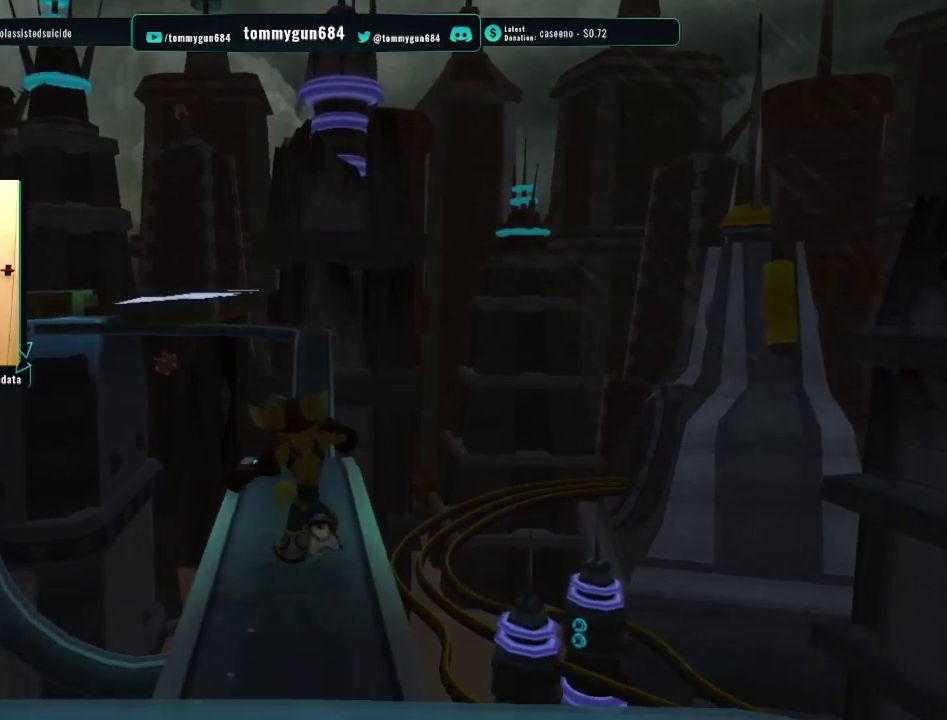
{"buttons": [], "left_stick": "up", "right_stick": "center", "events": []}
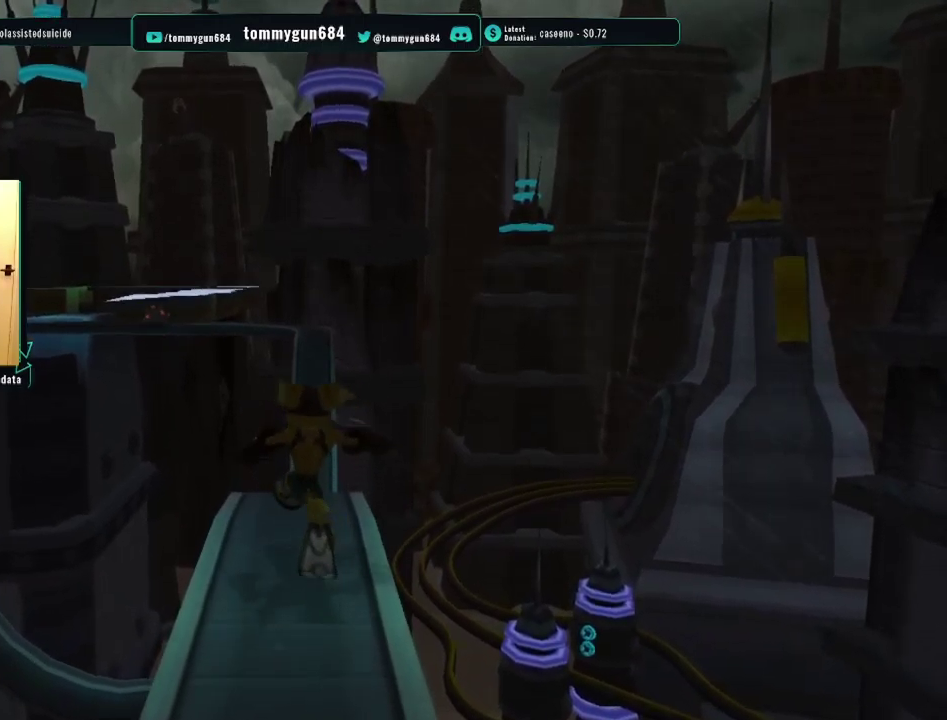
{"buttons": [], "left_stick": "up", "right_stick": "up", "events": [[100, "right_stick", "up"]]}
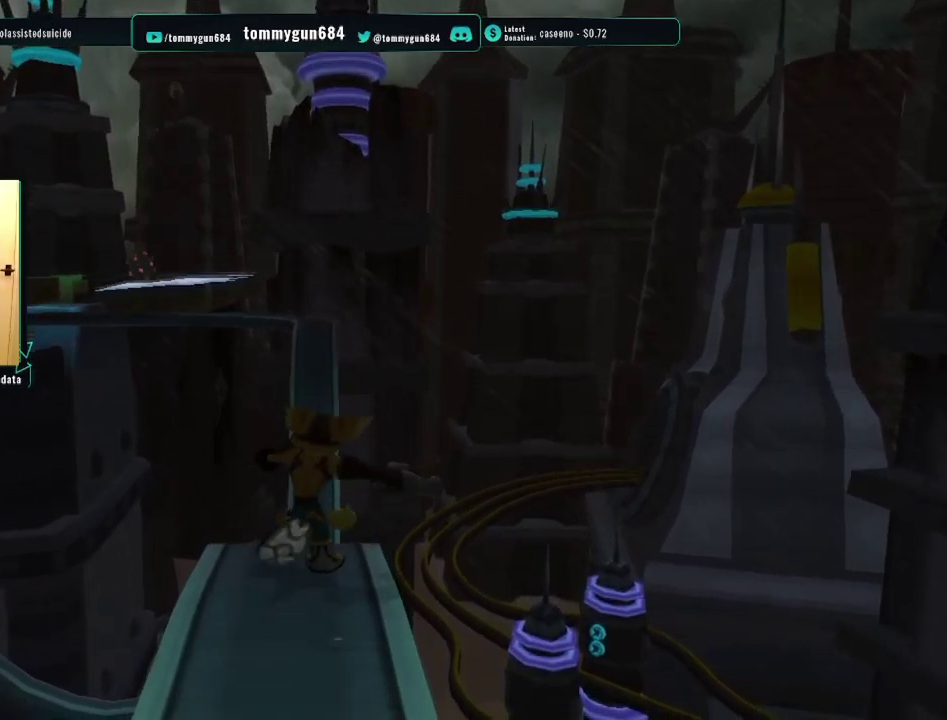
{"buttons": [], "left_stick": "up", "right_stick": "up", "events": []}
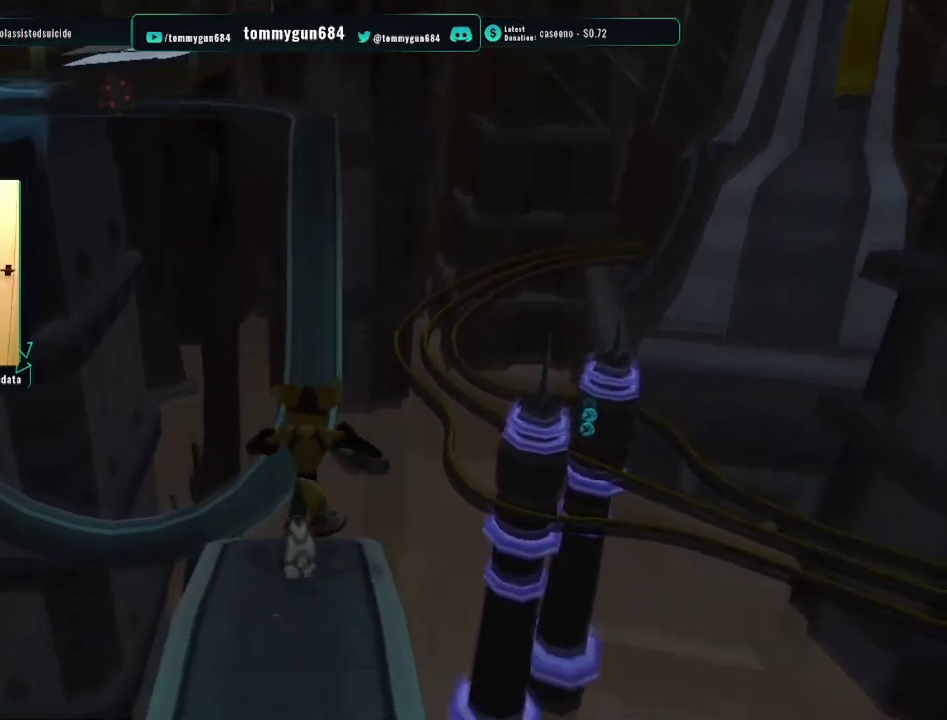
{"buttons": [], "left_stick": "up", "right_stick": "up", "events": []}
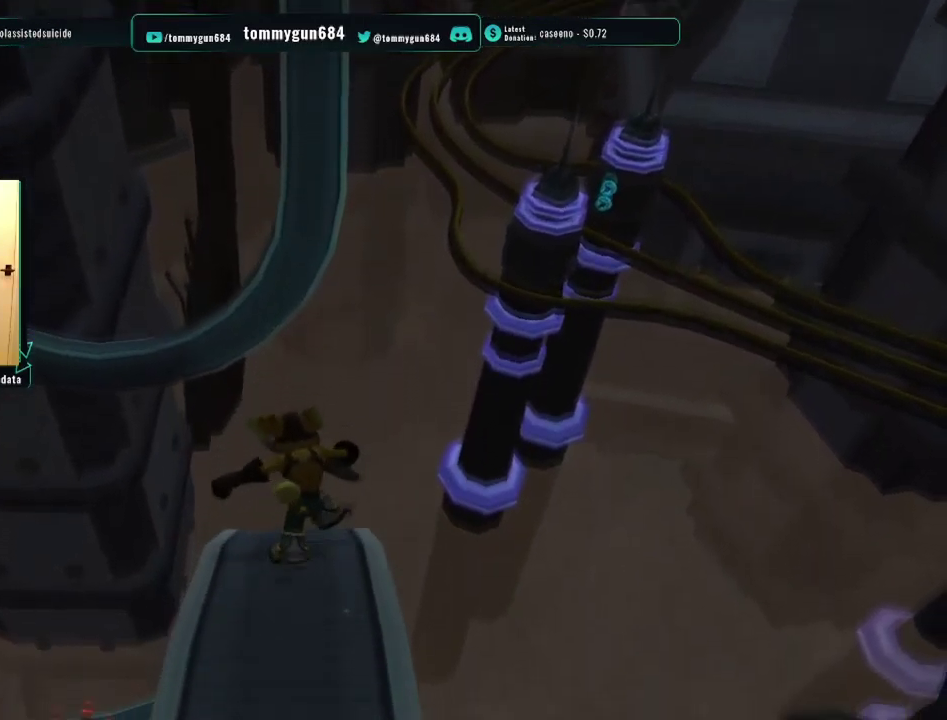
{"buttons": [], "left_stick": "up", "right_stick": "up", "events": []}
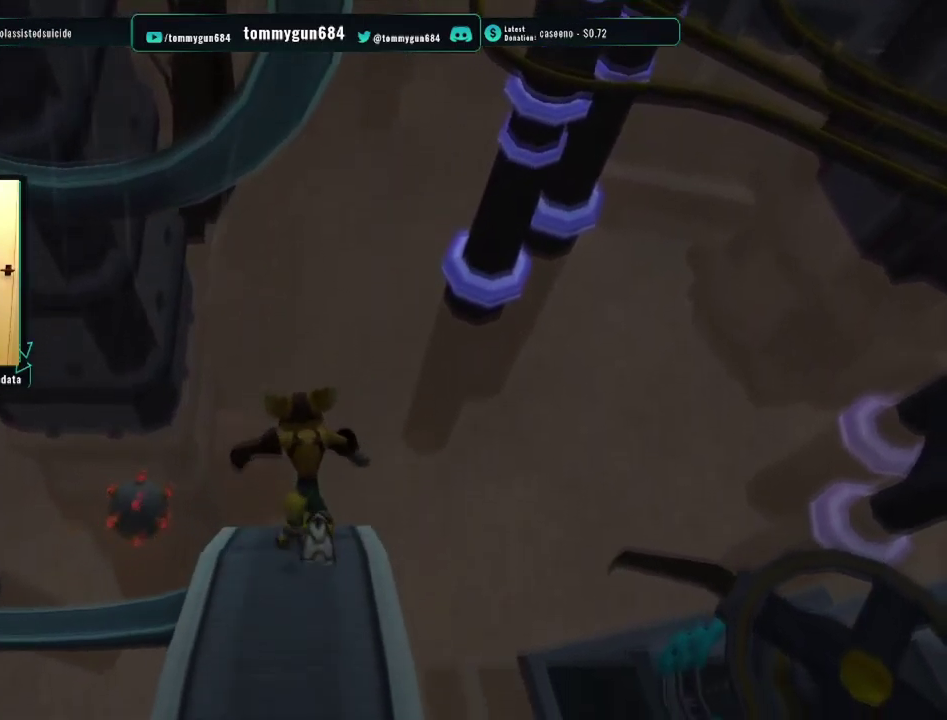
{"buttons": [], "left_stick": "up-left", "right_stick": "right", "events": [[200, "right_stick", "up-right"], [467, "left_stick", "up-left"], [467, "right_stick", "right"]]}
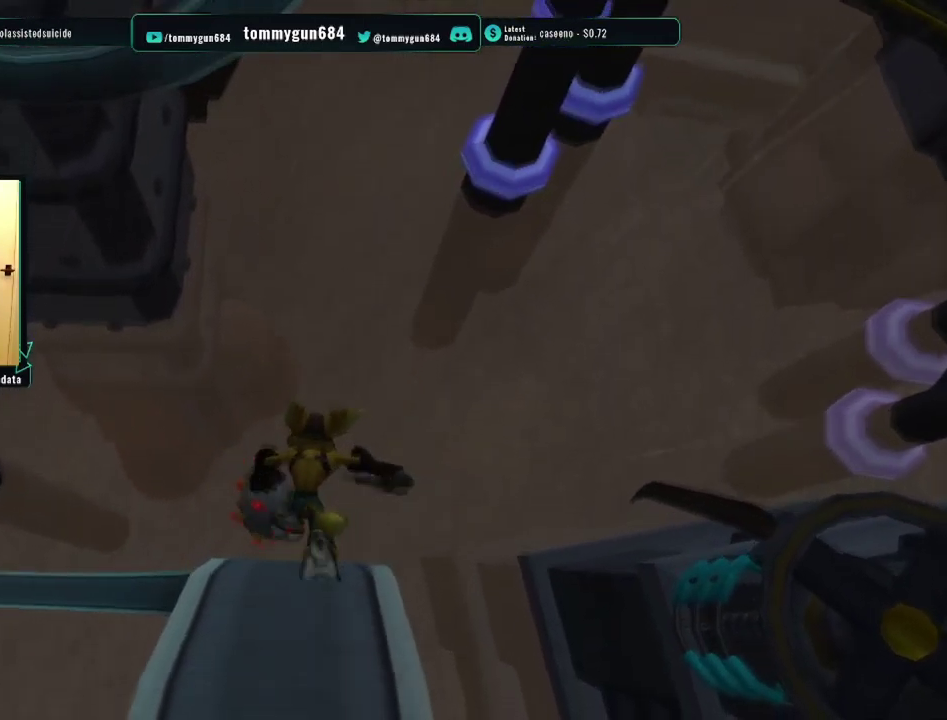
{"buttons": [], "left_stick": "up", "right_stick": "right", "events": [[117, "left_stick", "up"]]}
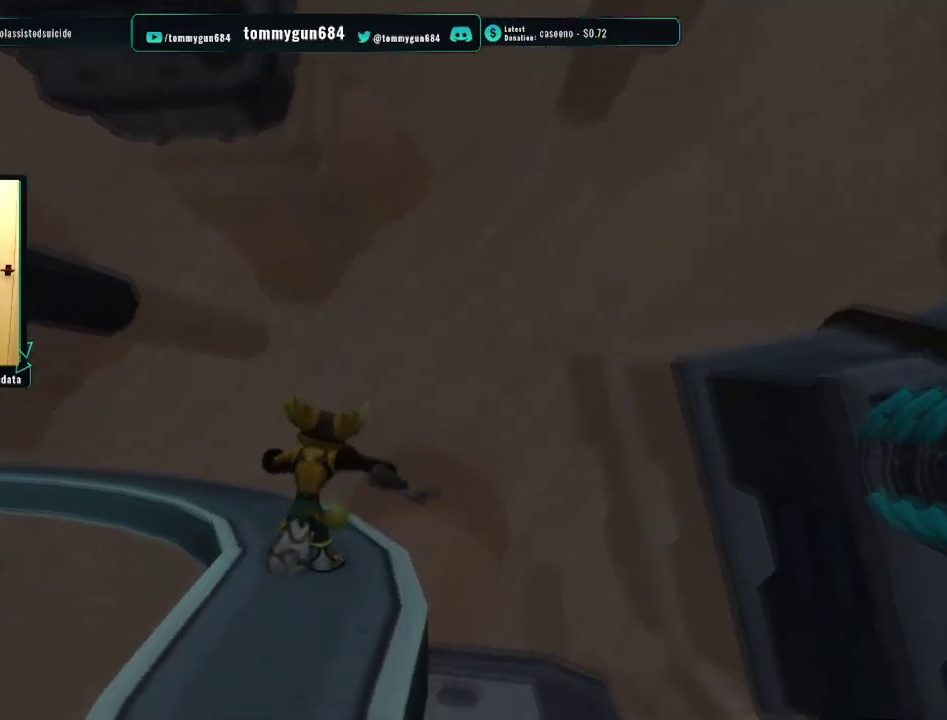
{"buttons": [], "left_stick": "up", "right_stick": "right", "events": [[83, "left_stick", "up-left"], [350, "left_stick", "up"]]}
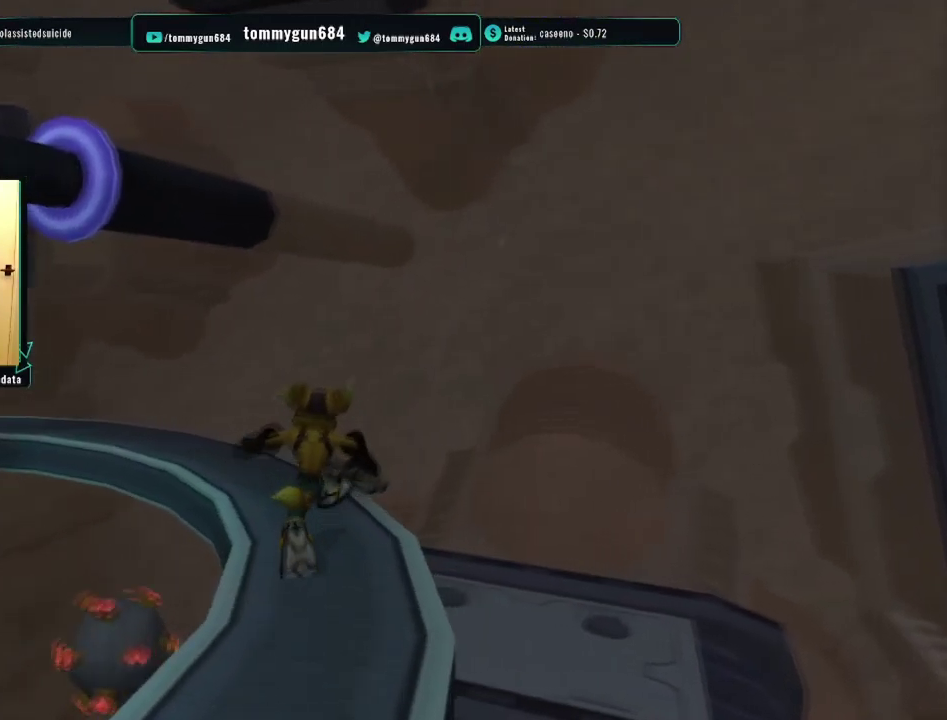
{"buttons": [], "left_stick": "up-left", "right_stick": "right", "events": [[267, "left_stick", "up-left"]]}
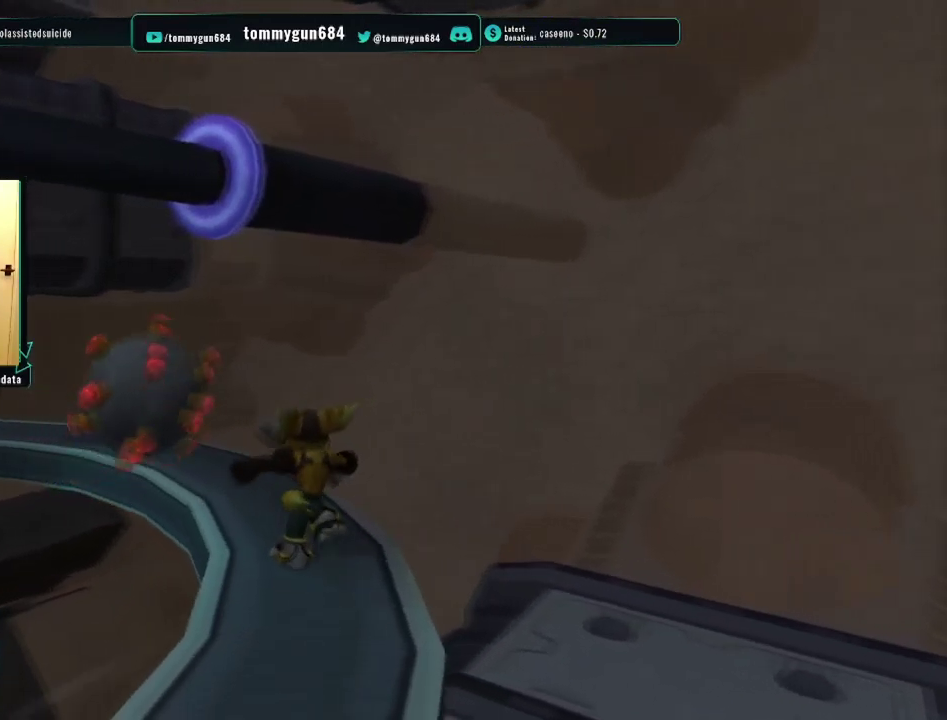
{"buttons": [], "left_stick": "up", "right_stick": "right", "events": [[184, "left_stick", "up"]]}
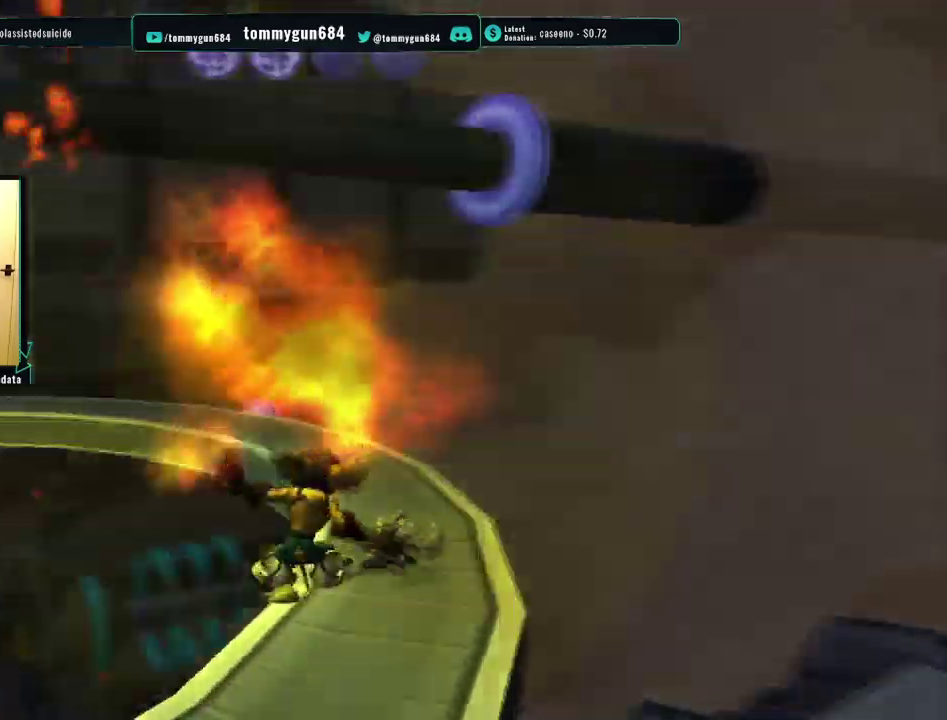
{"buttons": [], "left_stick": "up", "right_stick": "center", "events": [[33, "left_stick", "up-right"], [183, "right_stick", "center"], [500, "left_stick", "up"]]}
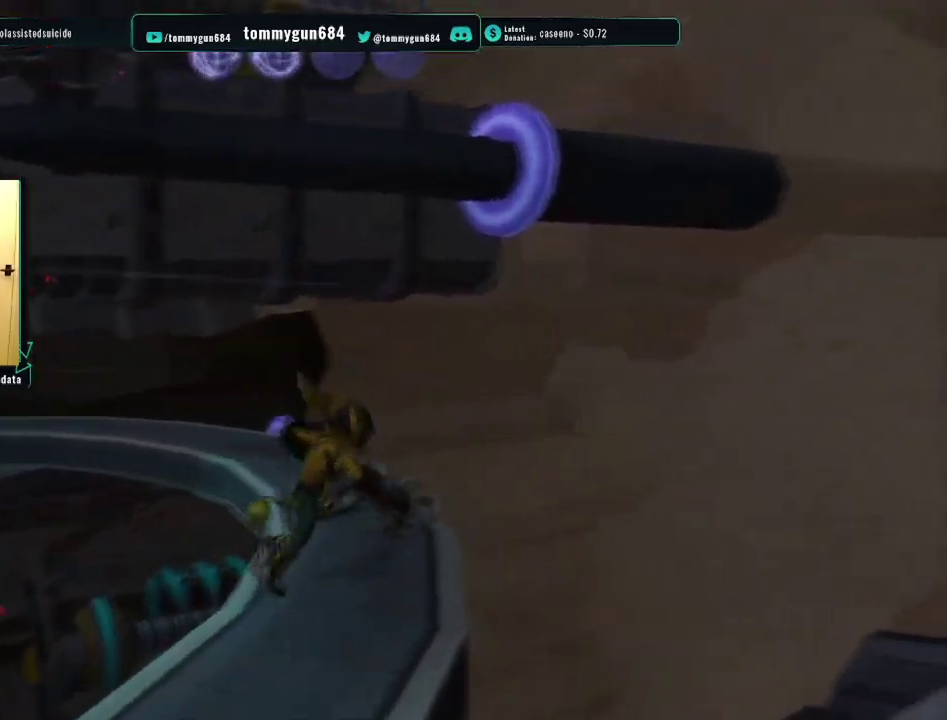
{"buttons": [], "left_stick": "up", "right_stick": "right", "events": [[84, "right_stick", "right"], [200, "left_stick", "up-left"], [317, "left_stick", "up"]]}
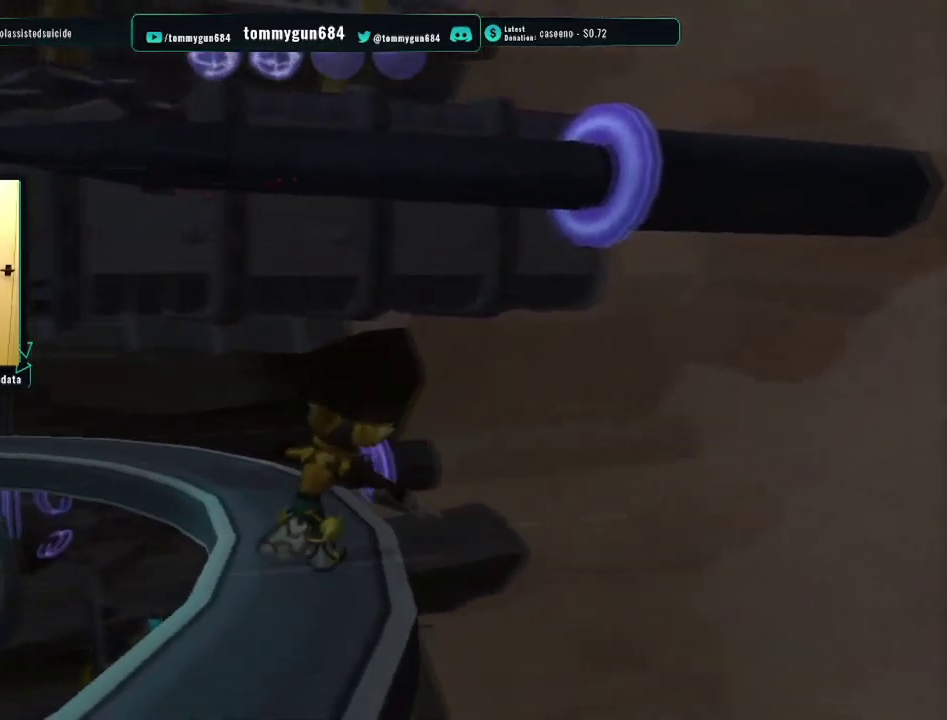
{"buttons": [], "left_stick": "up", "right_stick": "right", "events": [[16, "left_stick", "up-left"], [333, "left_stick", "up"]]}
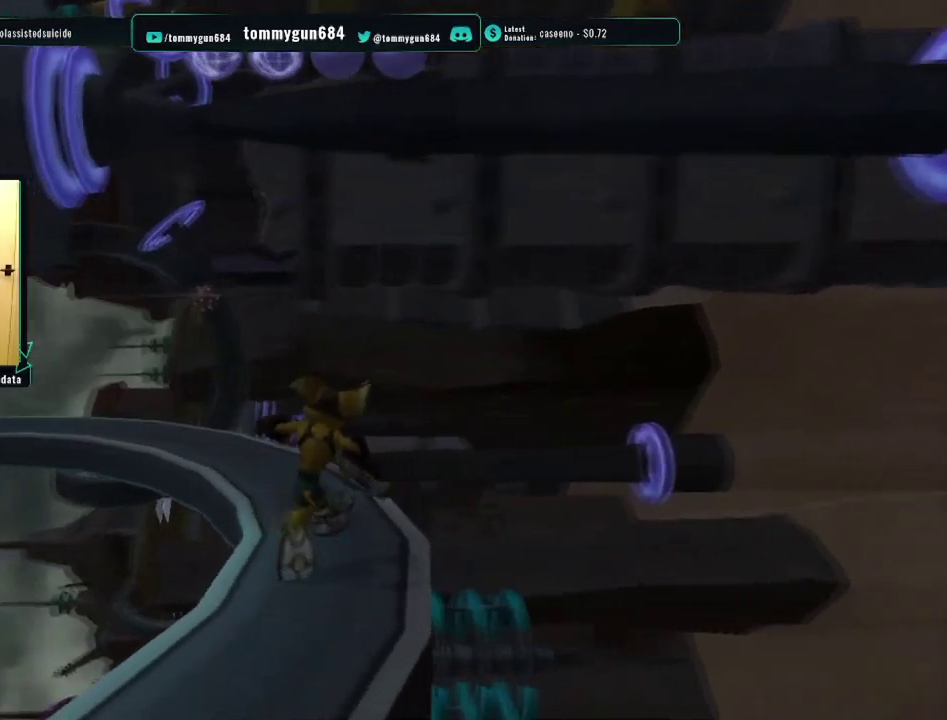
{"buttons": [], "left_stick": "up-left", "right_stick": "right", "events": [[234, "left_stick", "up-left"]]}